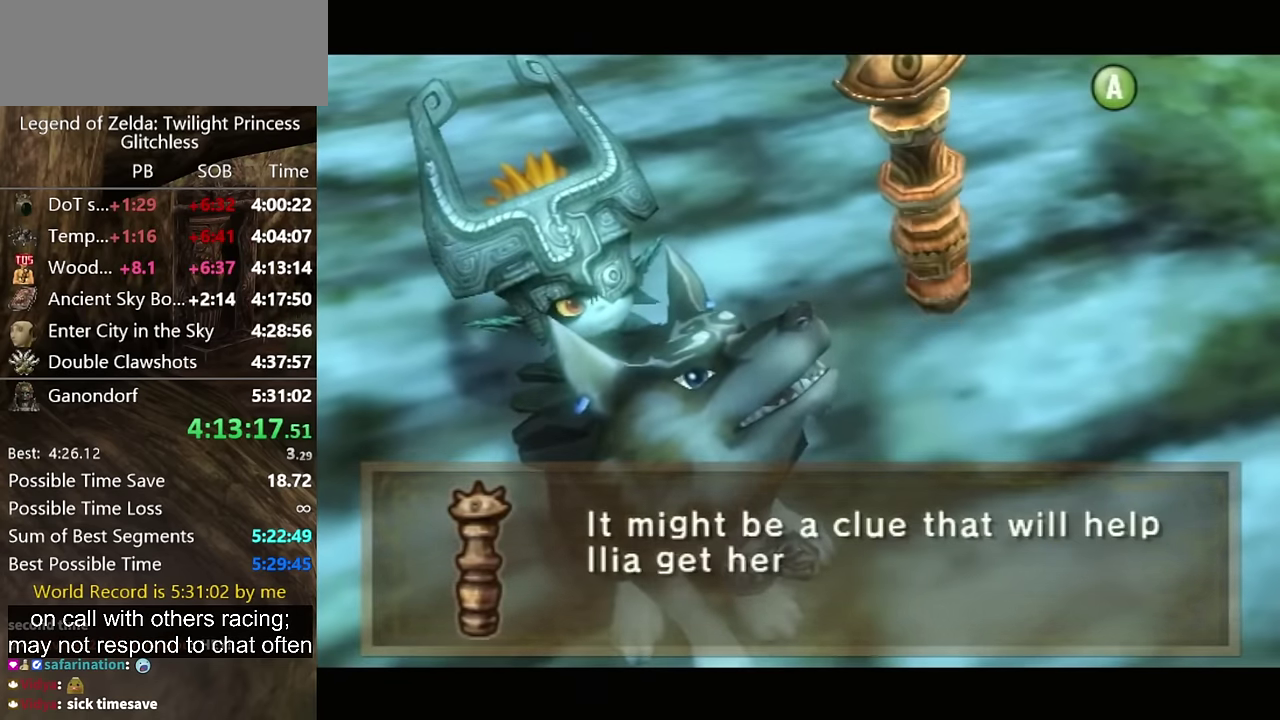
Gameplay with a controller (Nintendo layout); each line is a JSON object with the inputs held at the frame after it. "events" lists button and stick changes between this image and that frame as [ms after this image, input, new state], when the widget could be followed in between. Not read: L2 L3 R3.
{"buttons": ["A"], "left_stick": "center", "right_stick": "center", "events": [[134, "A", "down"], [200, "A", "up"], [500, "A", "down"]]}
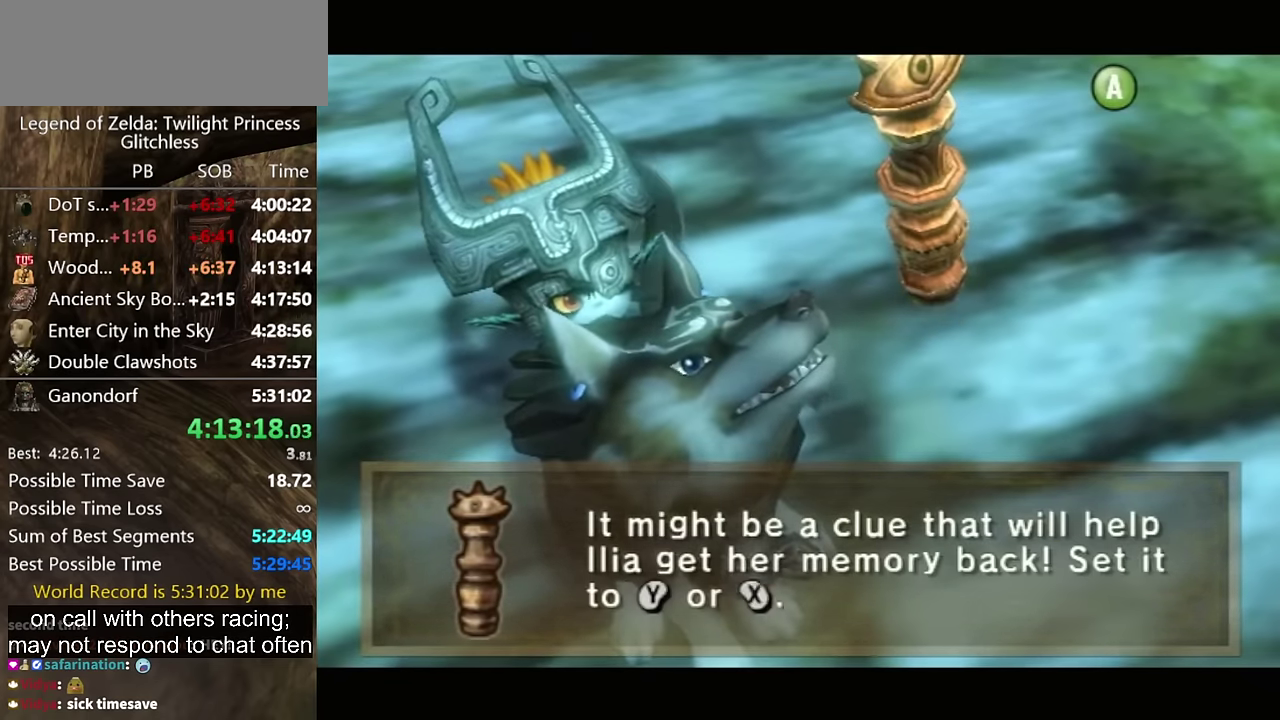
{"buttons": [], "left_stick": "center", "right_stick": "center", "events": [[167, "A", "up"], [234, "A", "down"], [367, "A", "up"]]}
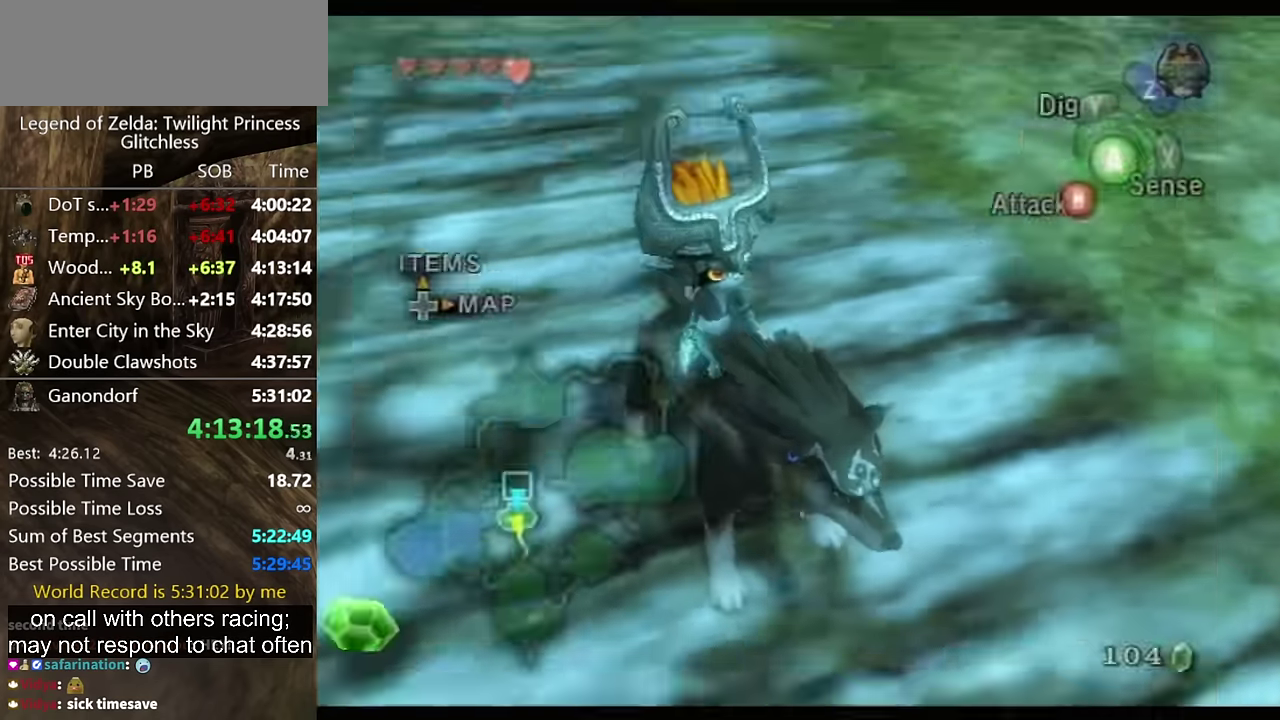
{"buttons": [], "left_stick": "center", "right_stick": "center", "events": [[100, "DPAD_RIGHT", "down"], [200, "DPAD_RIGHT", "up"]]}
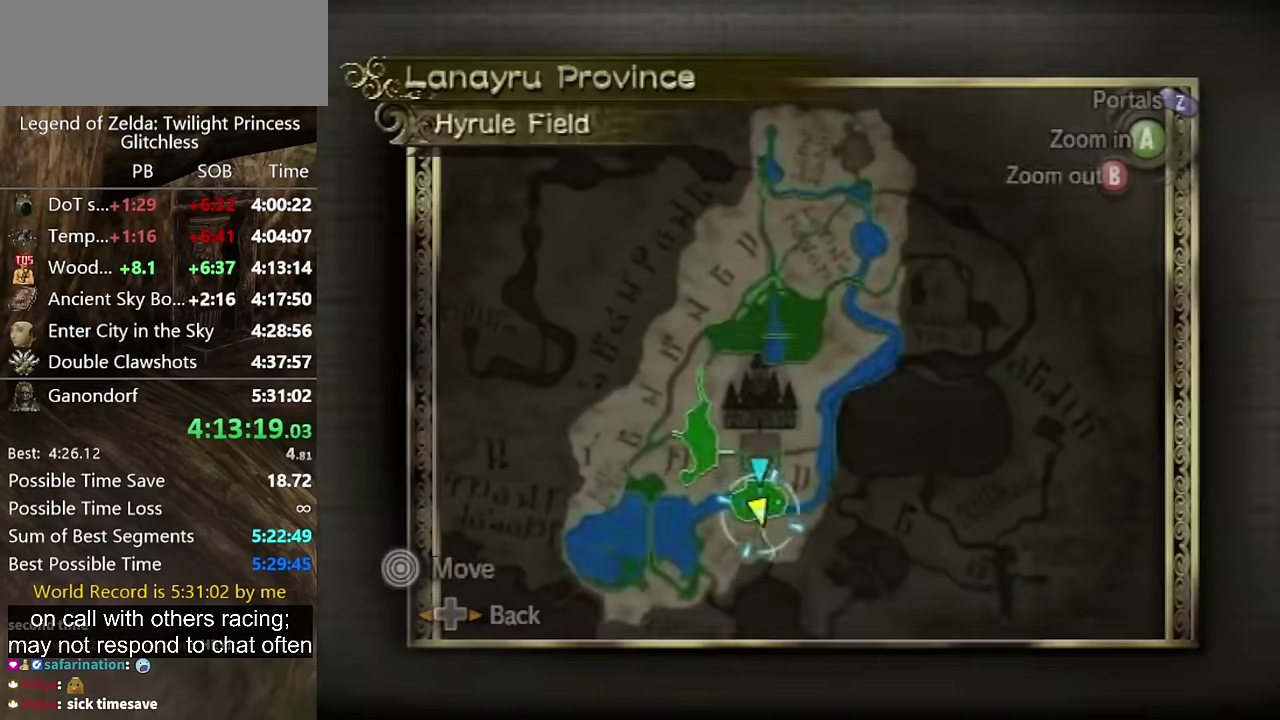
{"buttons": [], "left_stick": "right", "right_stick": "center", "events": [[67, "B", "down"], [133, "B", "up"], [233, "left_stick", "up-right"], [333, "left_stick", "right"]]}
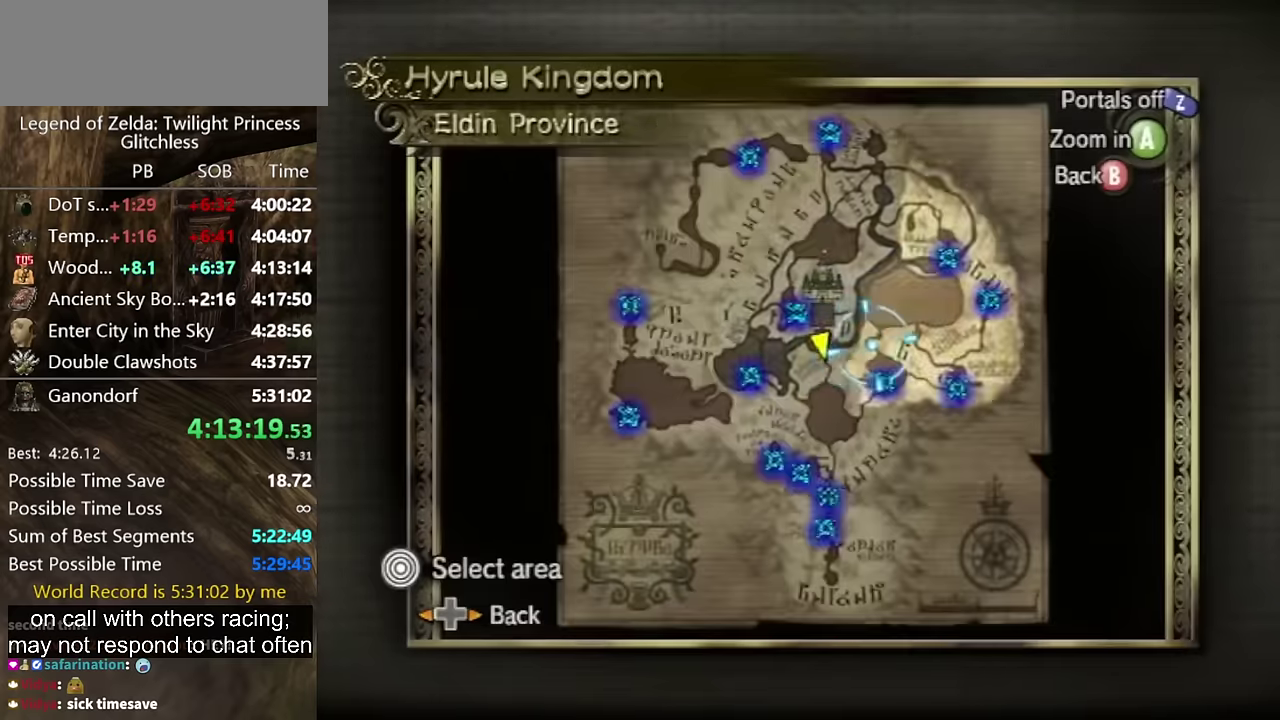
{"buttons": [], "left_stick": "down", "right_stick": "center"}
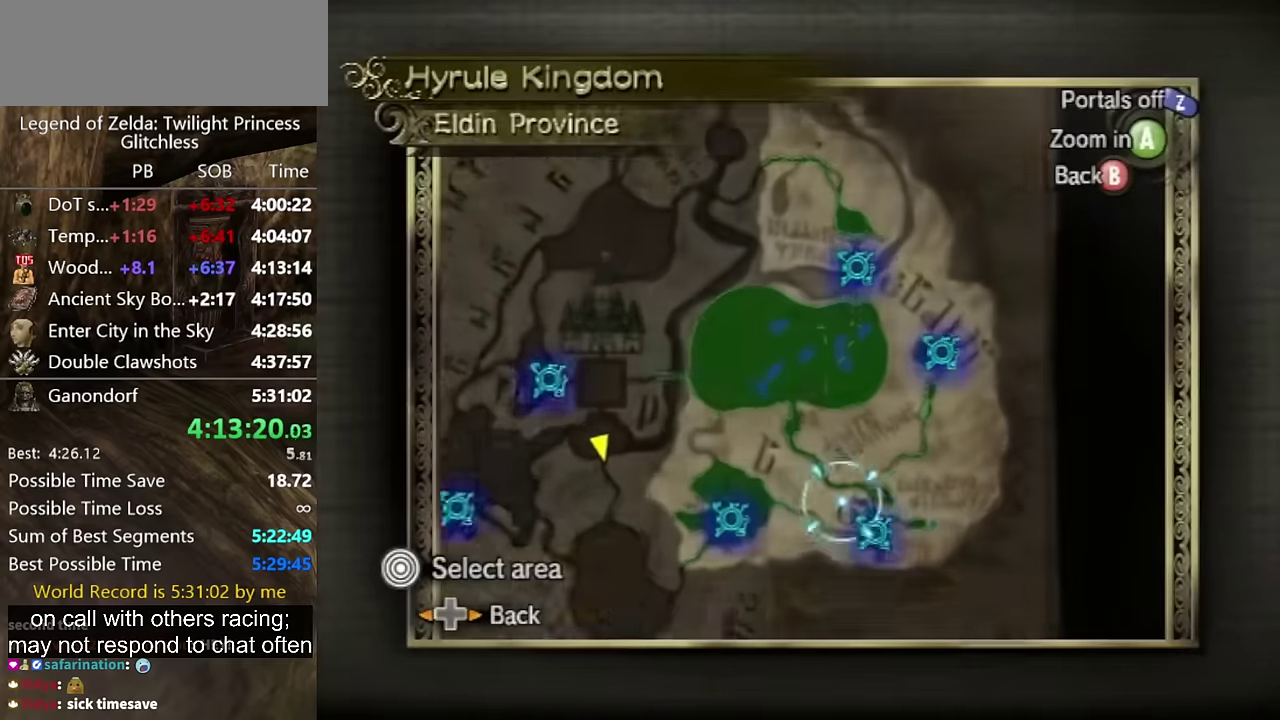
{"buttons": [], "left_stick": "center", "right_stick": "center", "events": [[67, "left_stick", "down-right"], [300, "A", "down"], [333, "left_stick", "center"], [367, "A", "up"], [400, "A", "down"], [500, "A", "up"]]}
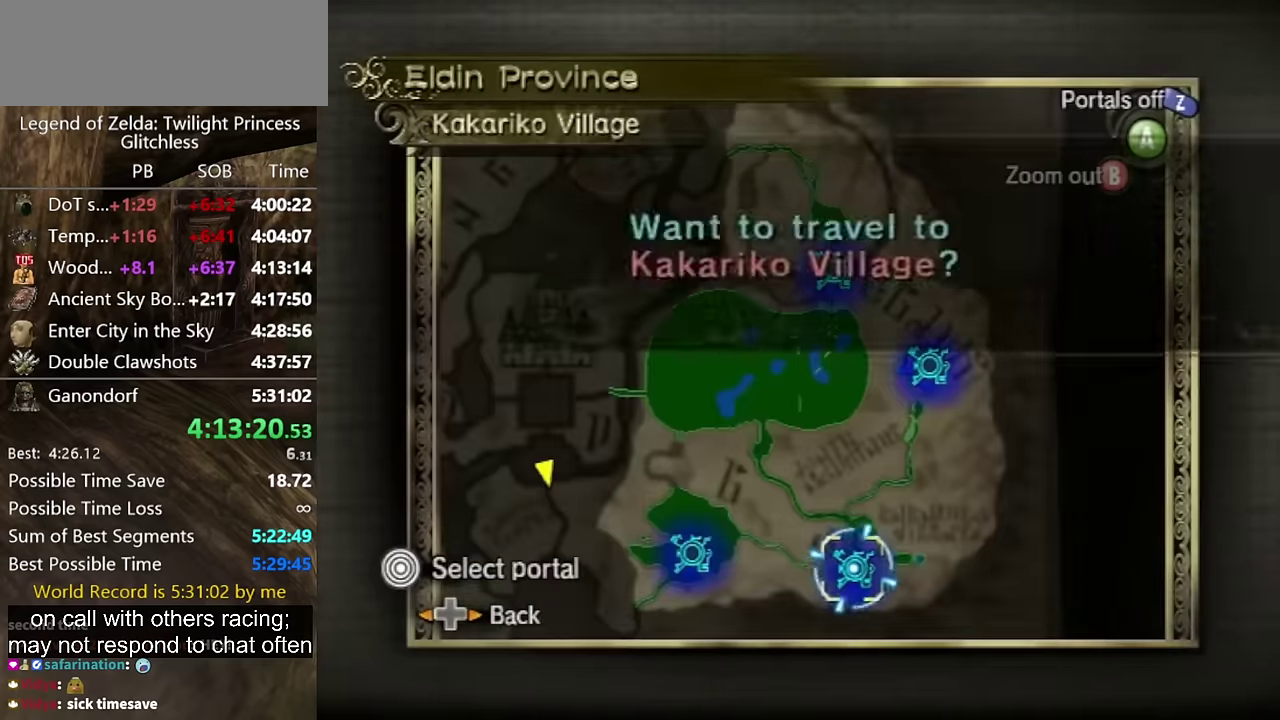
{"buttons": ["A"], "left_stick": "center", "right_stick": "center", "events": [[167, "A", "down"], [233, "A", "up"], [400, "A", "down"]]}
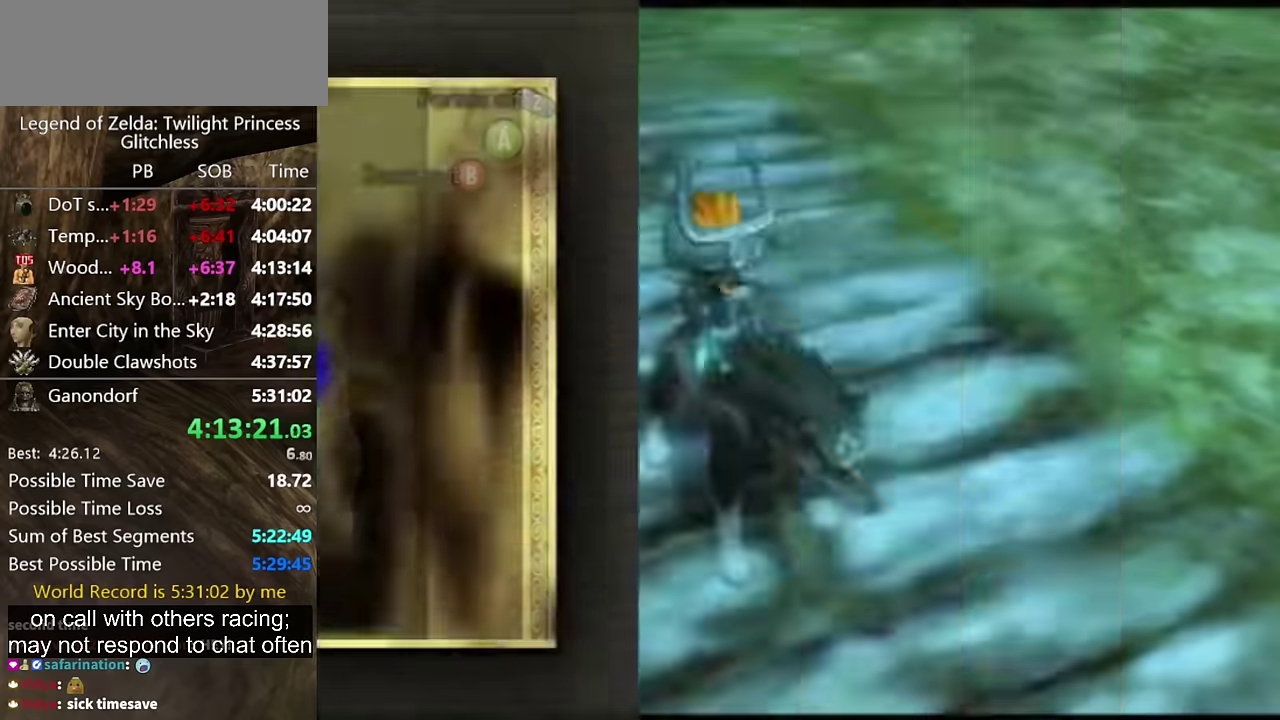
{"buttons": [], "left_stick": "center", "right_stick": "center", "events": [[100, "A", "up"]]}
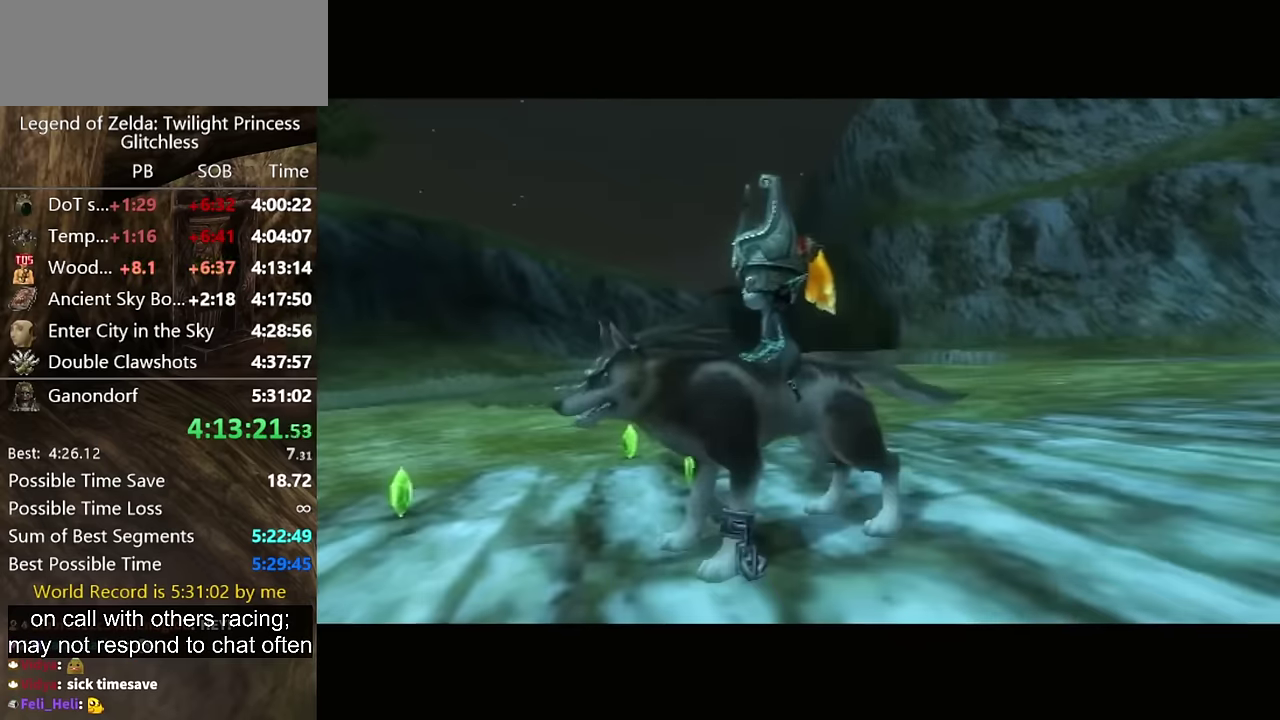
{"buttons": [], "left_stick": "center", "right_stick": "center", "events": []}
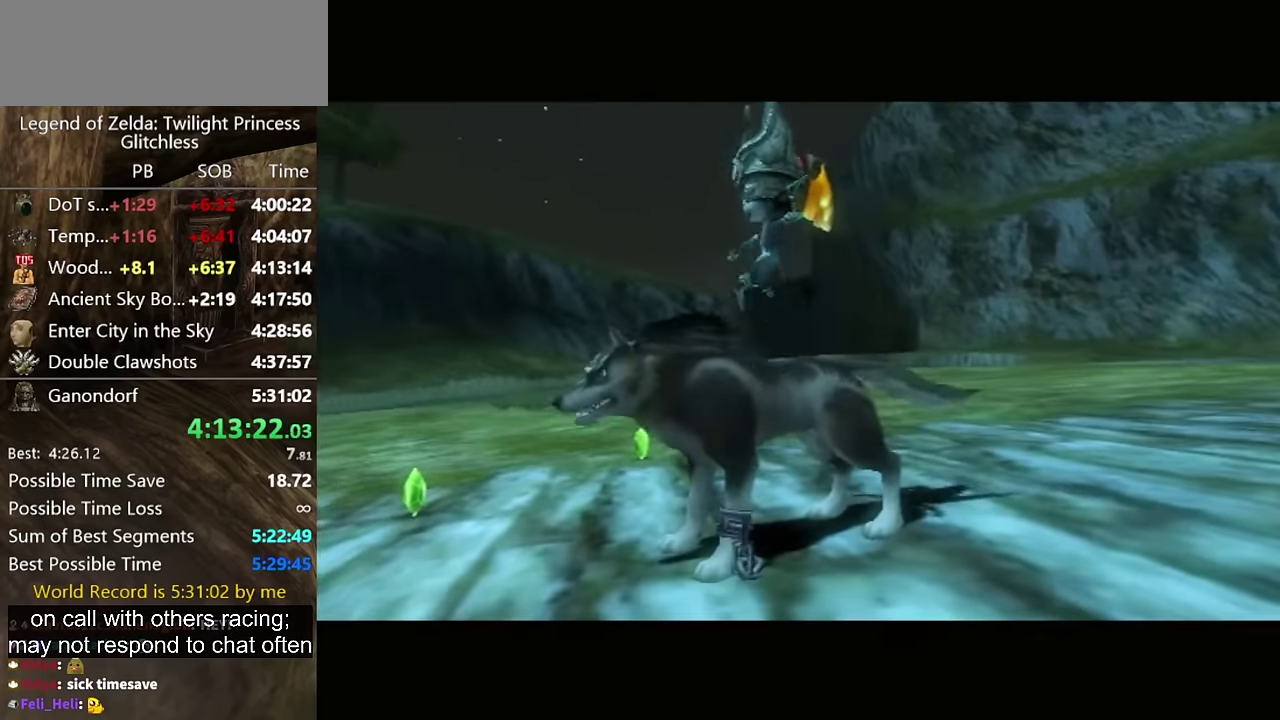
{"buttons": [], "left_stick": "center", "right_stick": "center", "events": []}
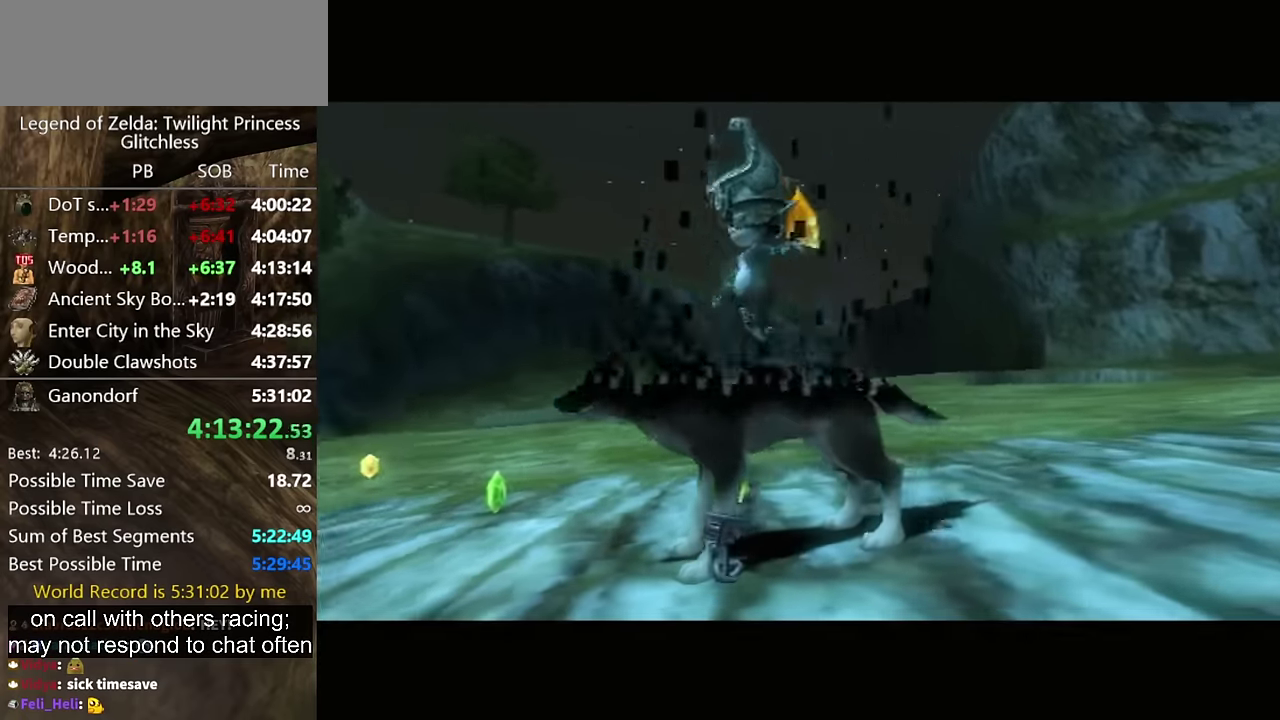
{"buttons": [], "left_stick": "center", "right_stick": "center", "events": []}
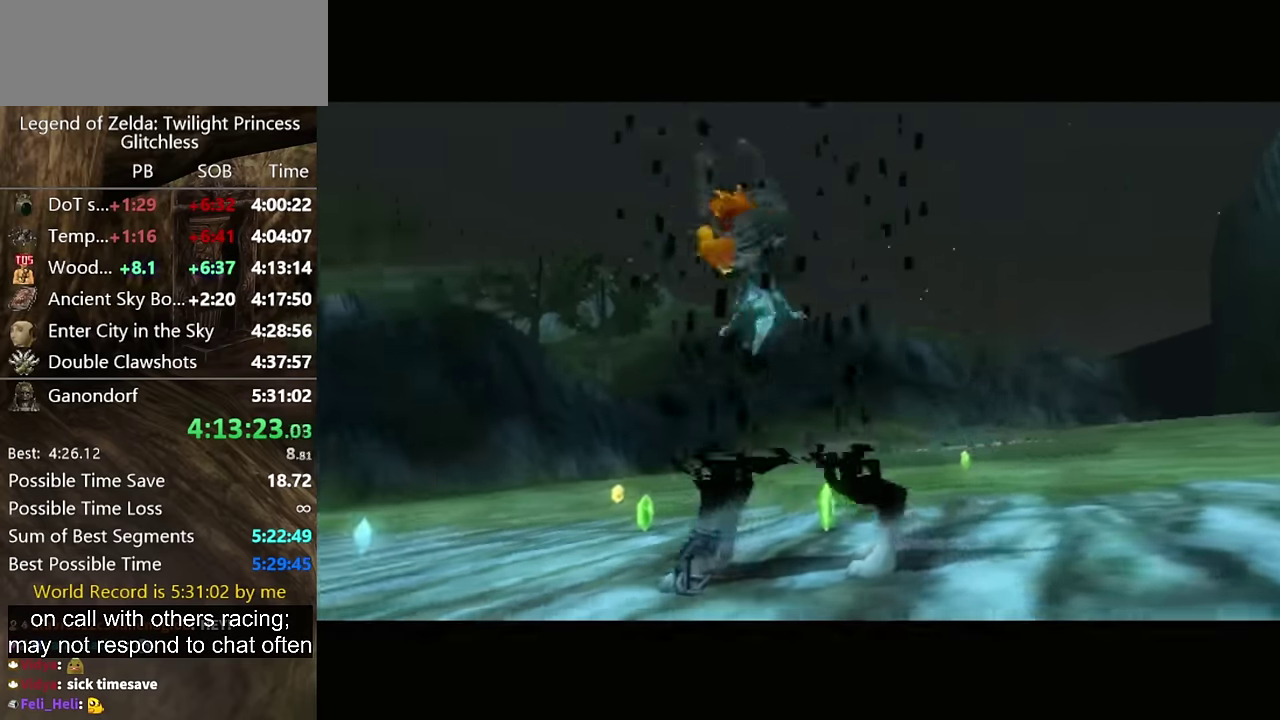
{"buttons": [], "left_stick": "center", "right_stick": "up-right", "events": [[200, "right_stick", "up-right"]]}
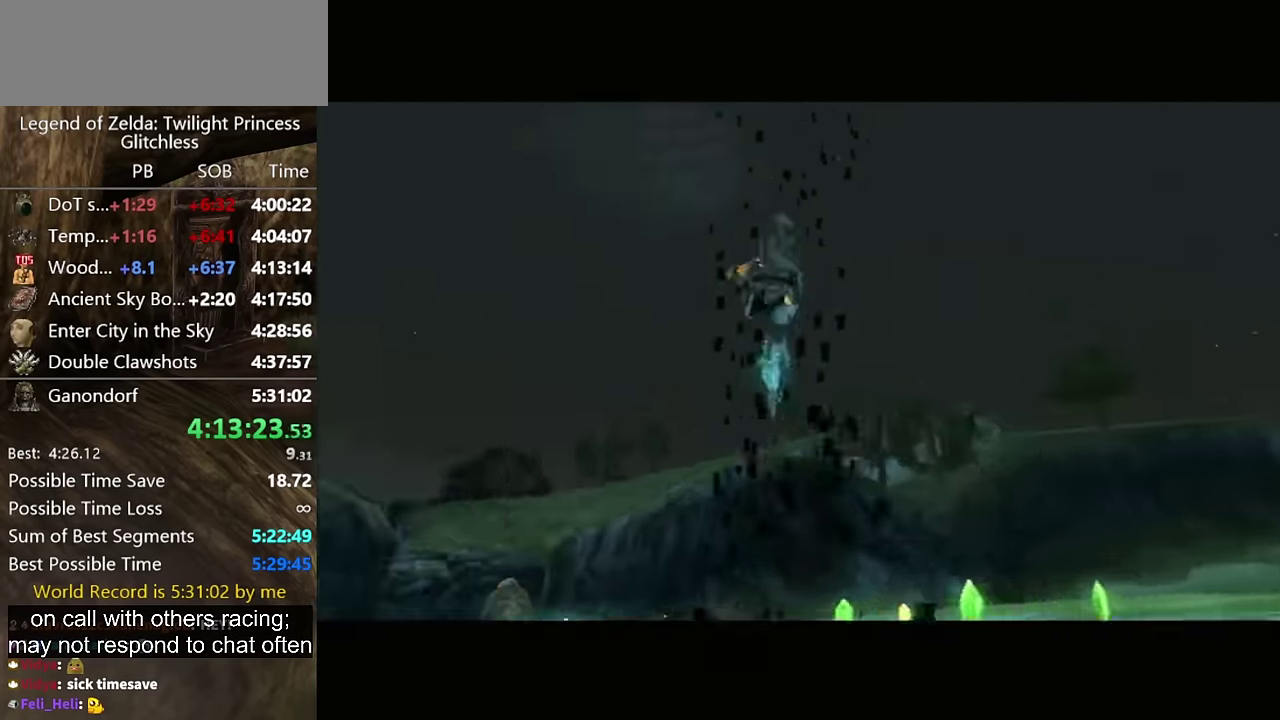
{"buttons": ["R1"], "left_stick": "center", "right_stick": "up-right"}
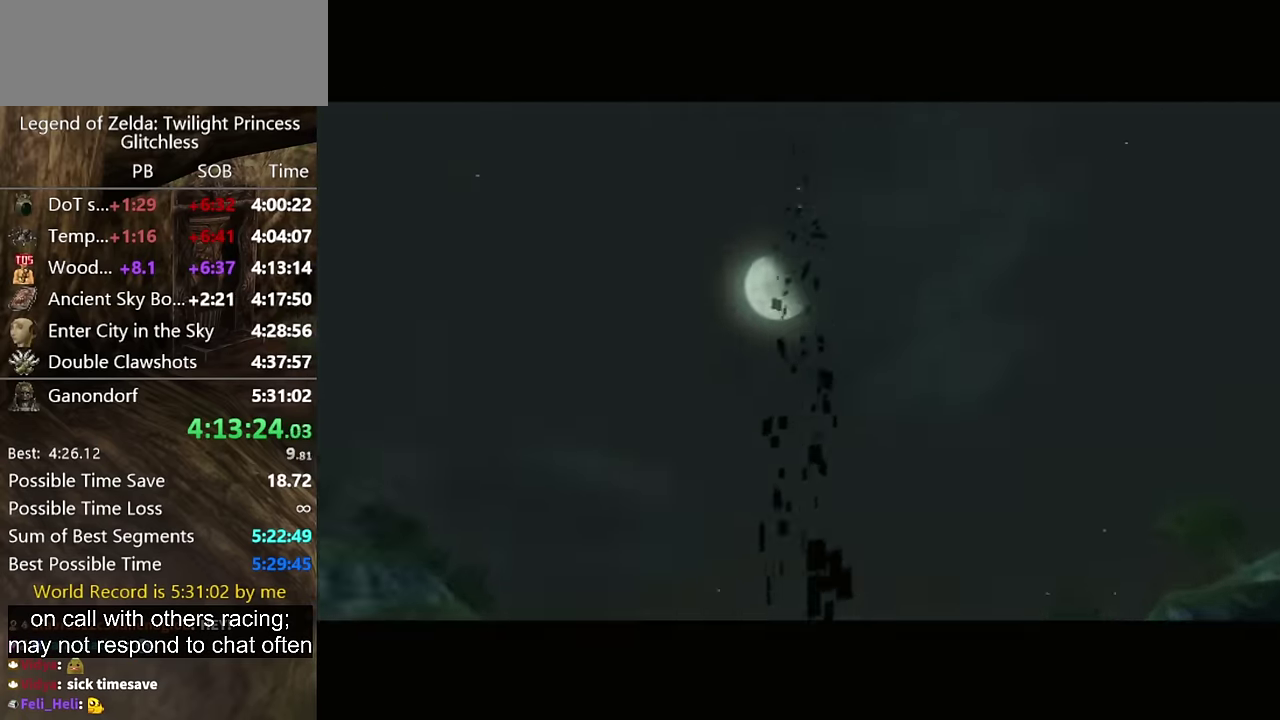
{"buttons": [], "left_stick": "center", "right_stick": "up-right"}
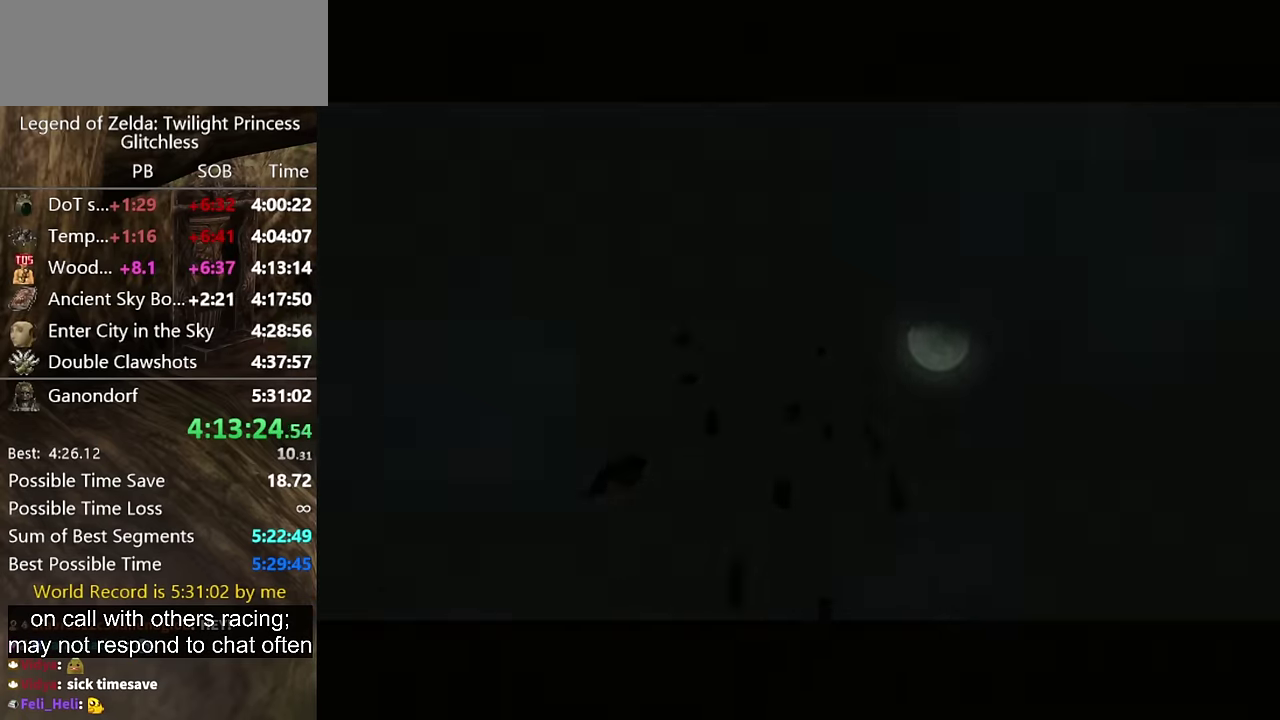
{"buttons": [], "left_stick": "center", "right_stick": "center", "events": [[67, "right_stick", "center"]]}
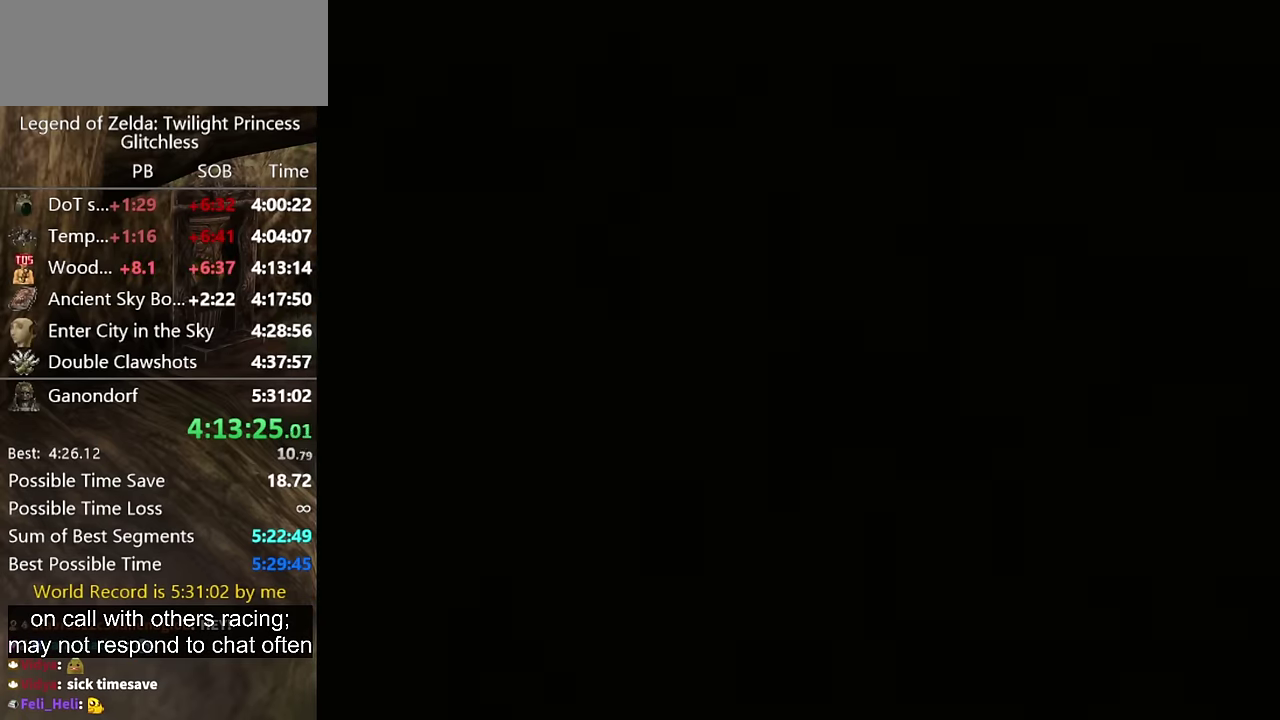
{"buttons": [], "left_stick": "center", "right_stick": "center", "events": []}